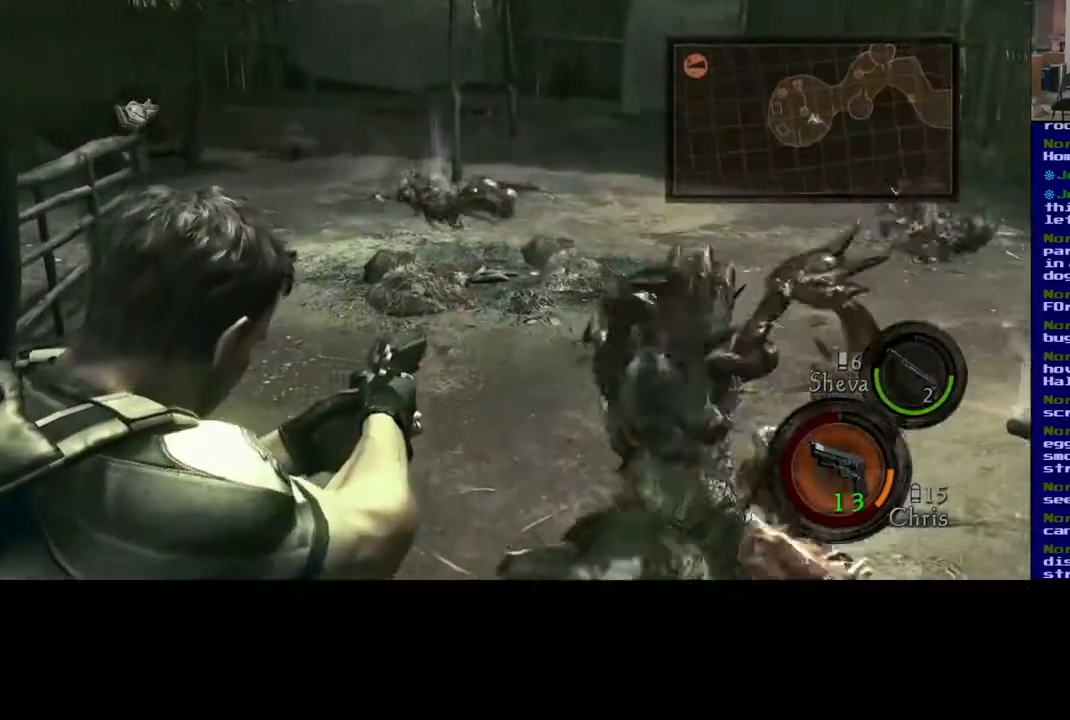
Gameplay with a controller (Xbox layout); each line is a JSON object with the inputs held at the frame after it. "events" lists button and stick changes between this image and that frame as [ms after this image, input, new state], when the widget could be followed in between. Not read: L2.
{"buttons": [], "left_stick": "center", "right_stick": "down-left", "events": [[167, "R2", "down"], [217, "right_stick", "left"], [333, "R2", "up"], [450, "right_stick", "down-left"]]}
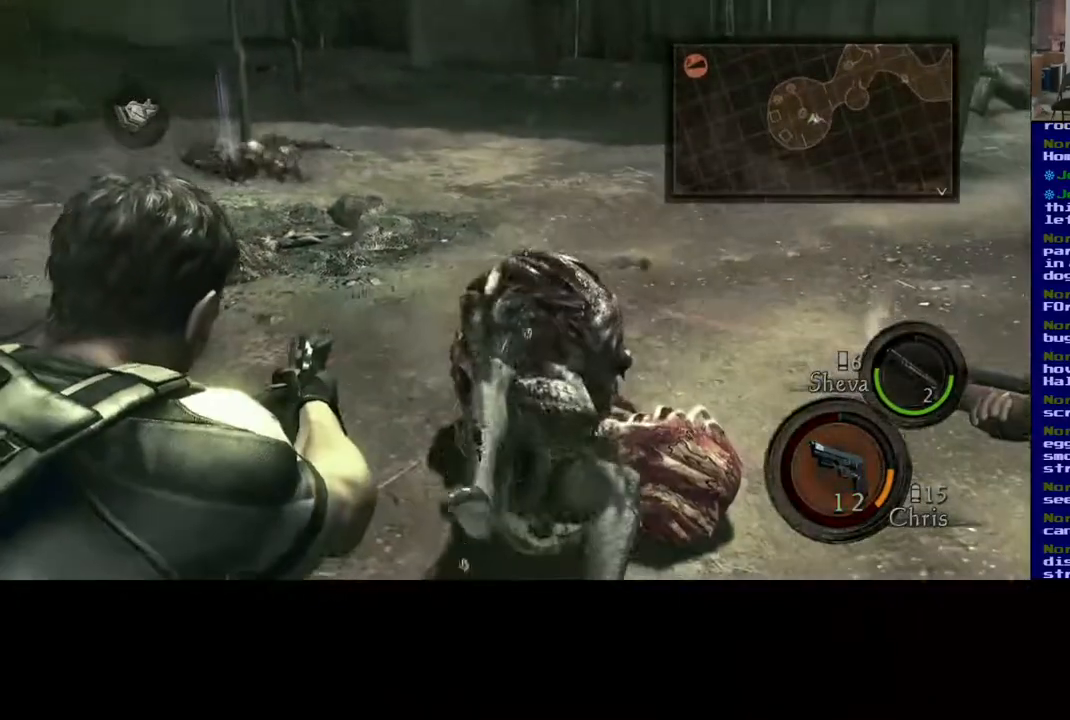
{"buttons": [], "left_stick": "center", "right_stick": "center"}
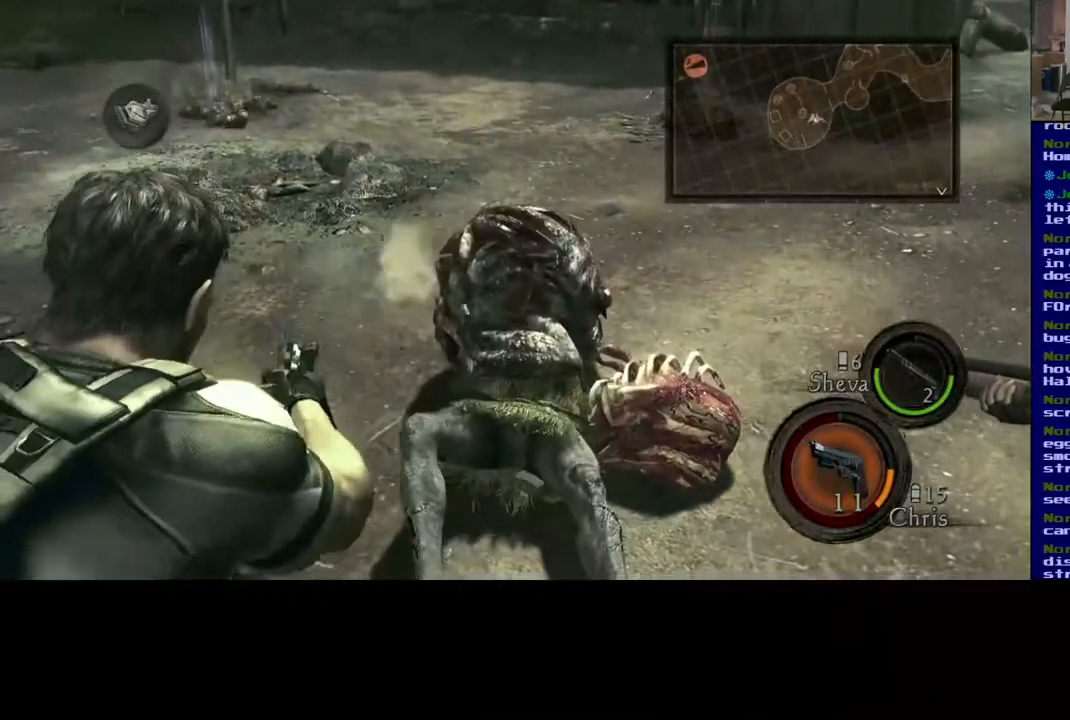
{"buttons": [], "left_stick": "center", "right_stick": "down-right", "events": [[150, "right_stick", "down-right"]]}
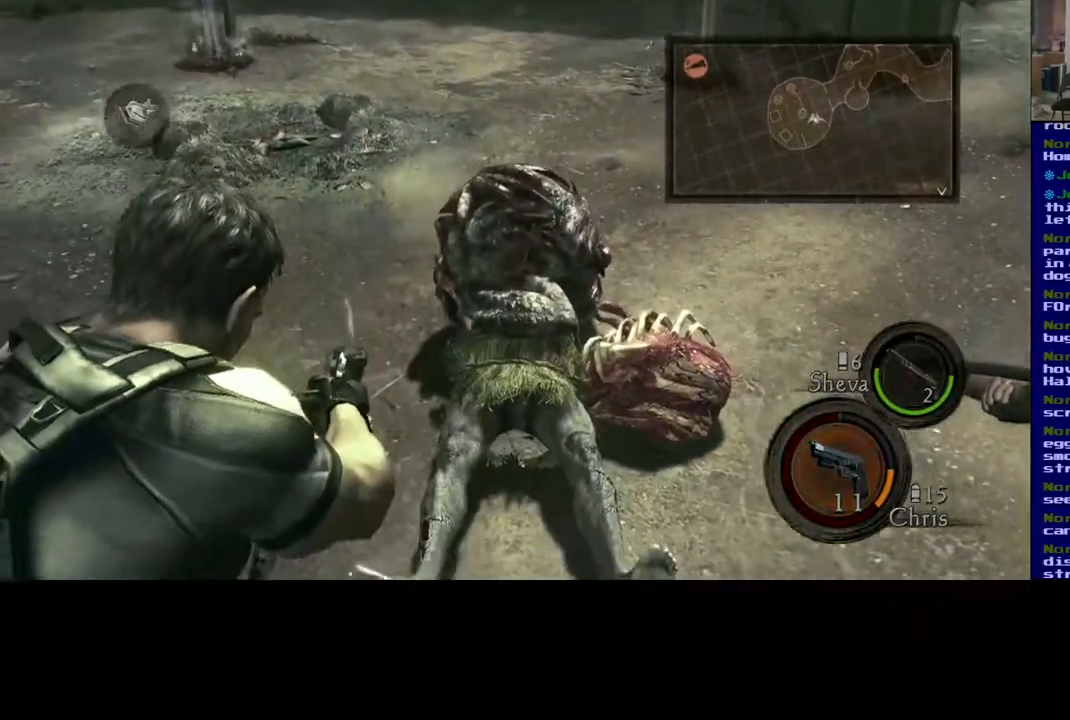
{"buttons": [], "left_stick": "center", "right_stick": "up-right", "events": [[17, "right_stick", "down"], [117, "right_stick", "down-right"], [383, "right_stick", "up-right"]]}
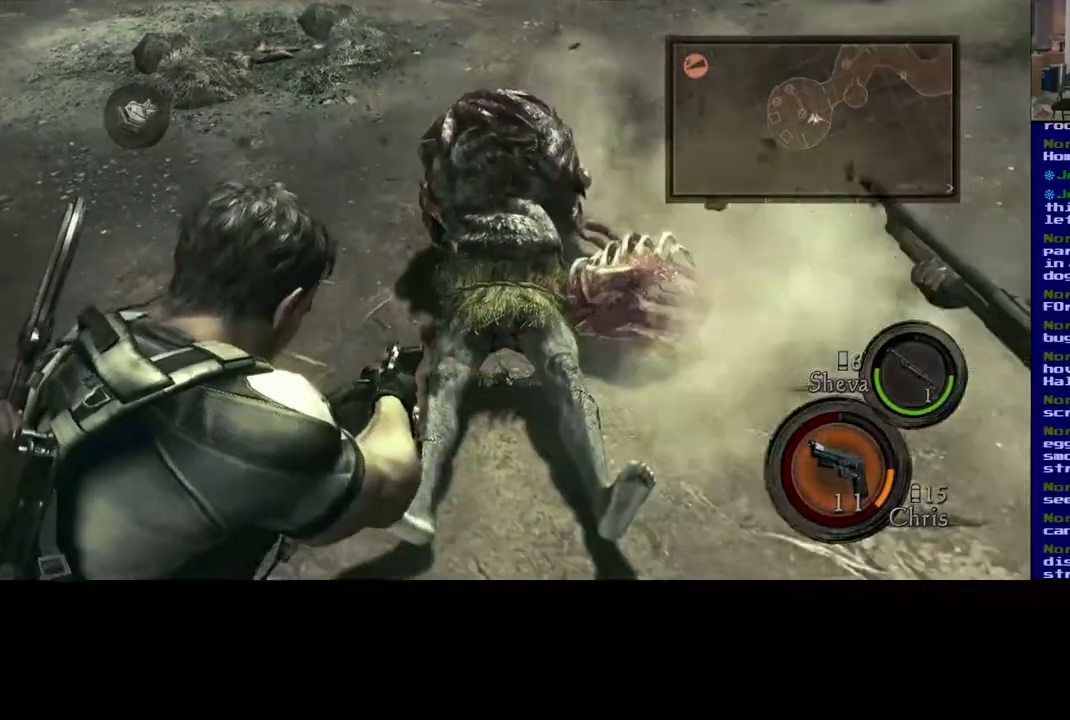
{"buttons": ["R2"], "left_stick": "center", "right_stick": "up", "events": [[150, "right_stick", "right"], [267, "right_stick", "center"], [383, "right_stick", "up"], [433, "R2", "down"]]}
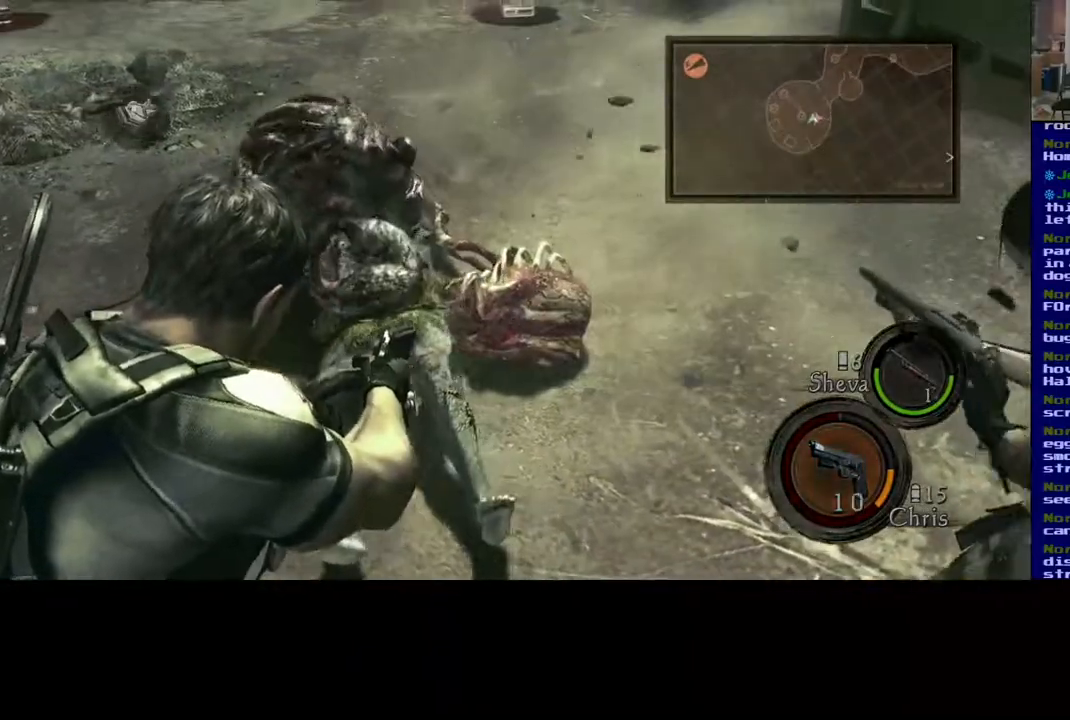
{"buttons": [], "left_stick": "center", "right_stick": "left"}
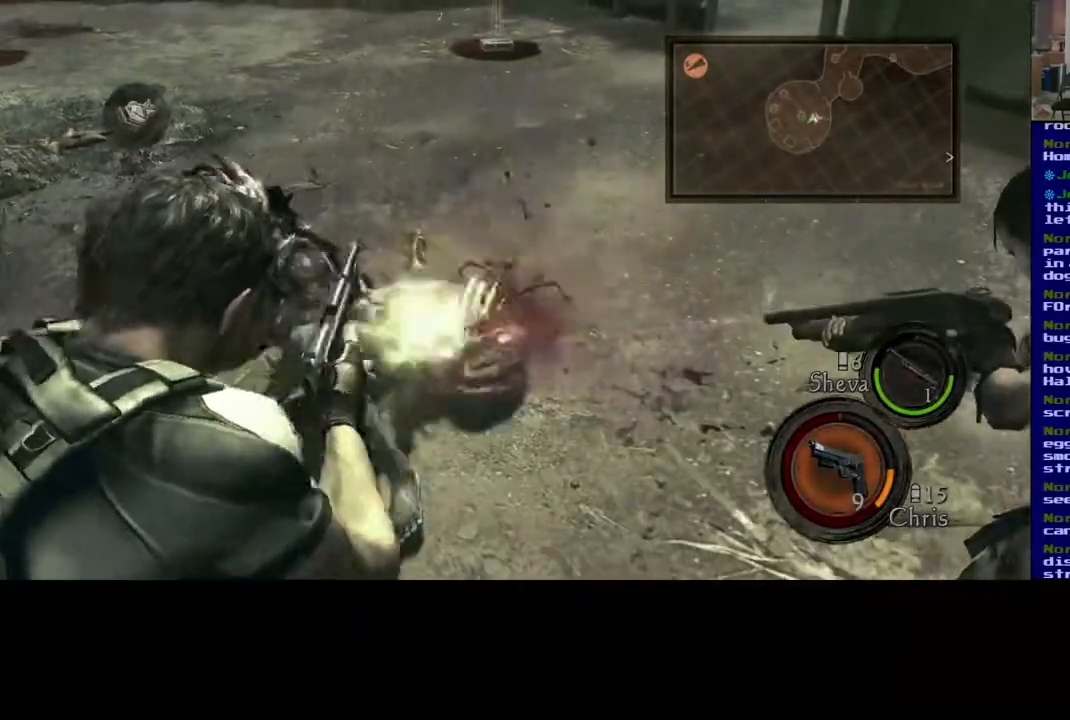
{"buttons": [], "left_stick": "center", "right_stick": "left", "events": [[167, "right_stick", "center"], [183, "R2", "down"], [350, "R2", "up"], [433, "right_stick", "left"]]}
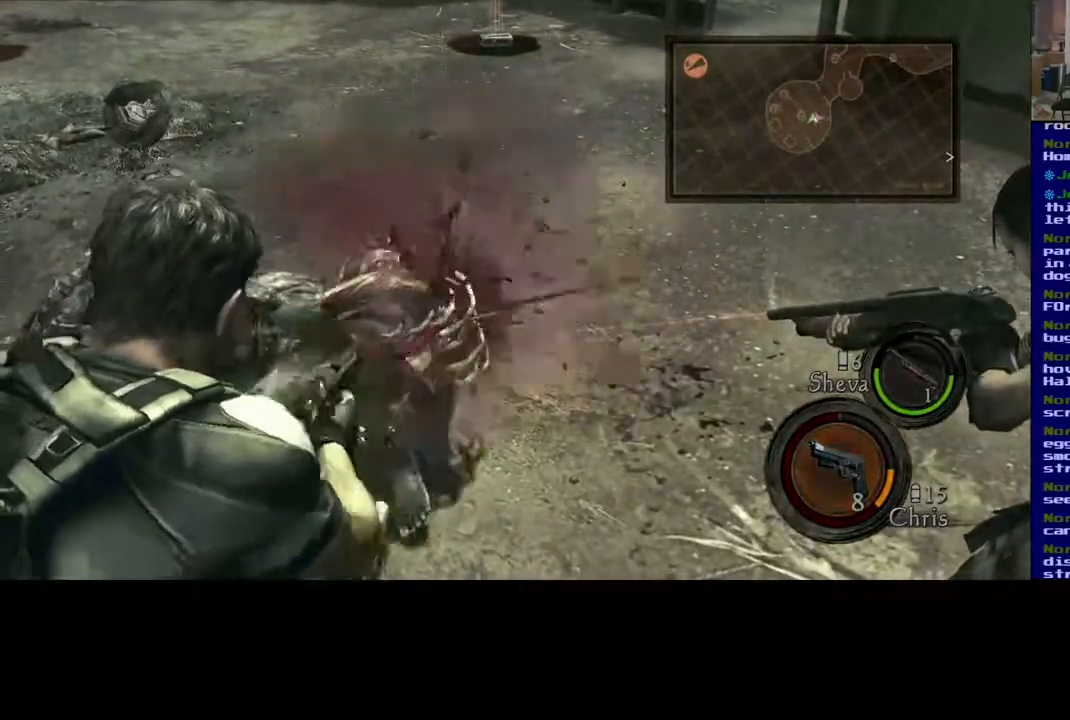
{"buttons": ["R2"], "left_stick": "center", "right_stick": "left", "events": [[100, "R2", "down"], [267, "R2", "up"], [500, "R2", "down"]]}
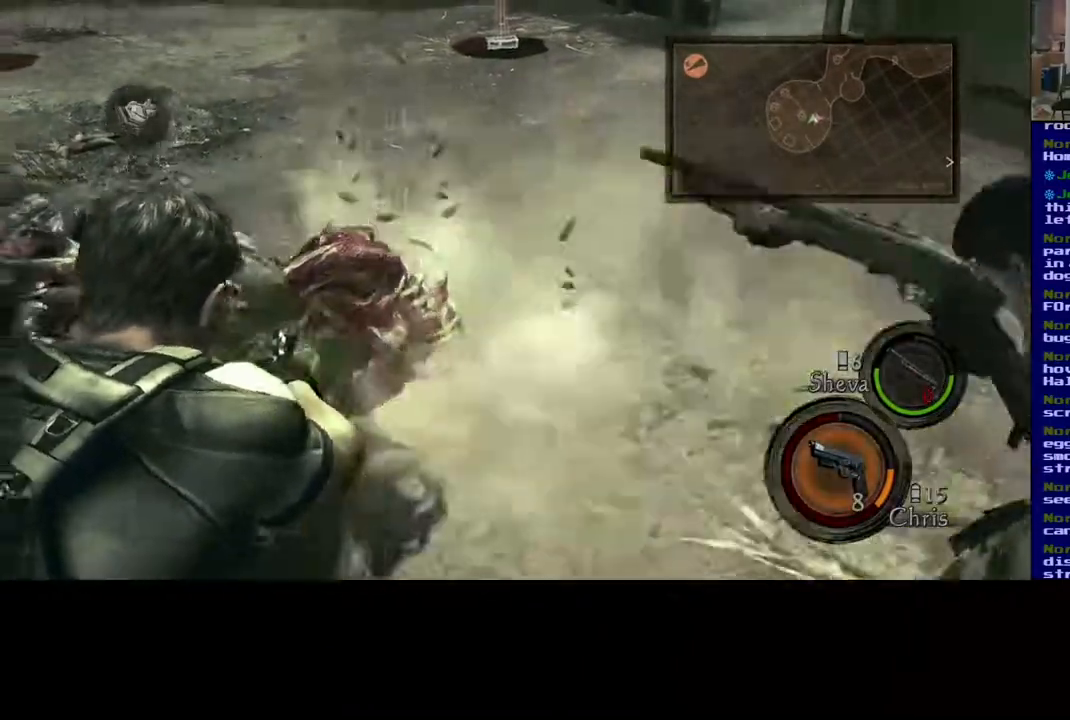
{"buttons": [], "left_stick": "center", "right_stick": "left", "events": [[50, "right_stick", "up-left"], [133, "R2", "up"], [150, "right_stick", "left"]]}
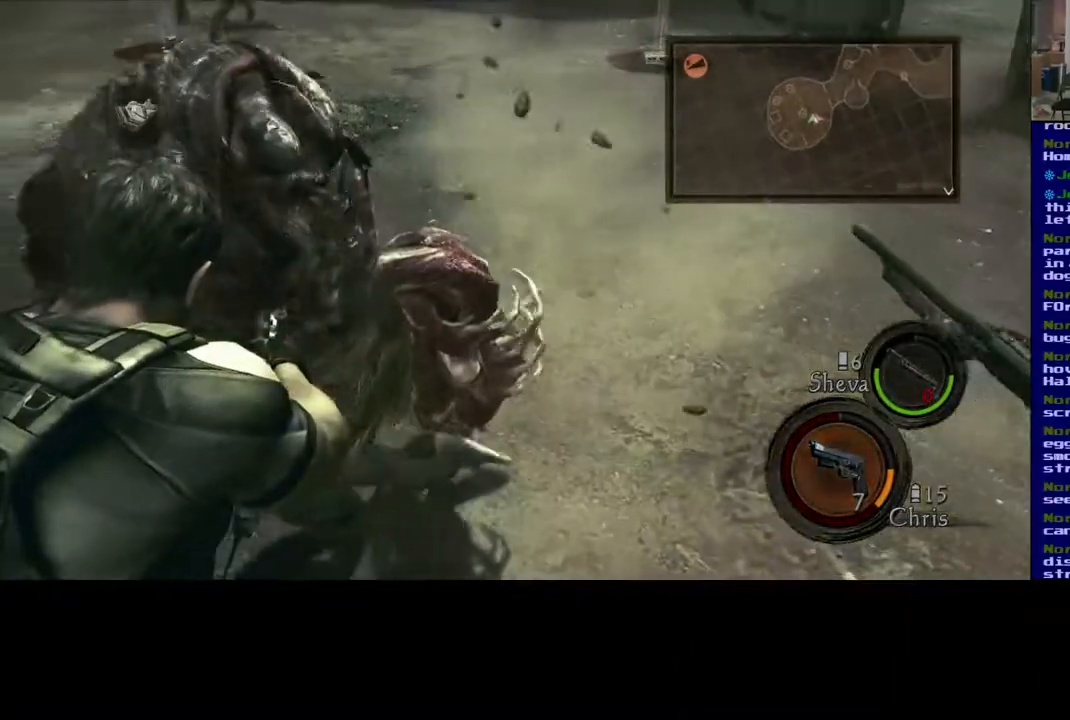
{"buttons": [], "left_stick": "center", "right_stick": "up-left", "events": [[150, "right_stick", "up-left"]]}
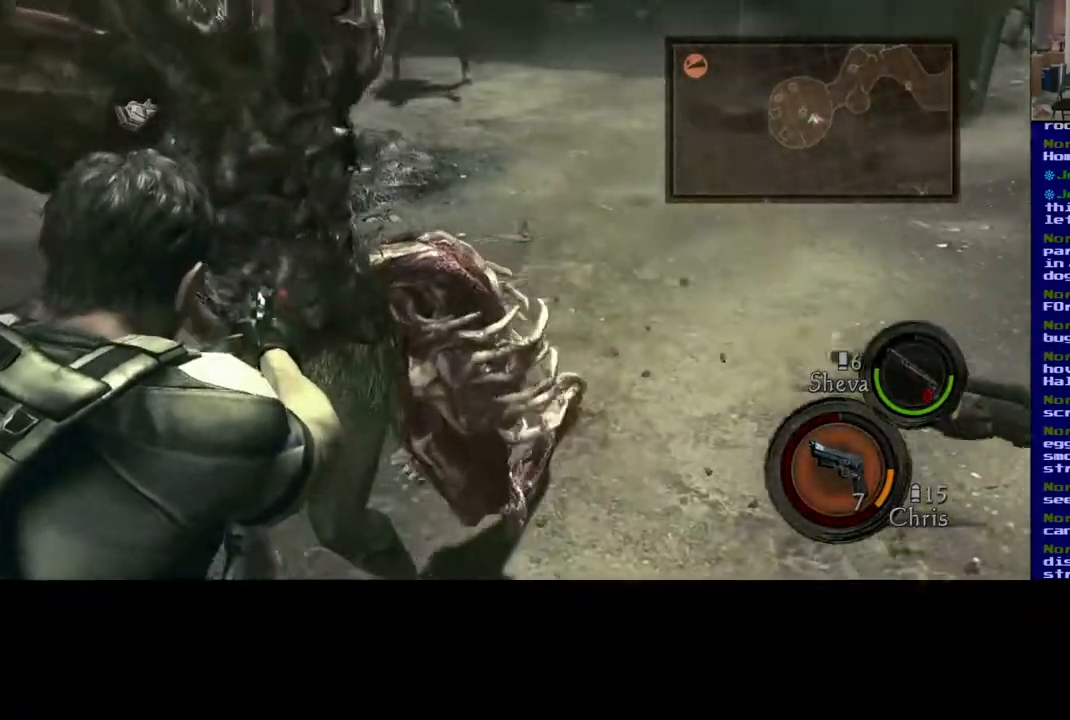
{"buttons": [], "left_stick": "center", "right_stick": "down", "events": [[67, "right_stick", "right"], [167, "right_stick", "down-right"], [367, "right_stick", "down"]]}
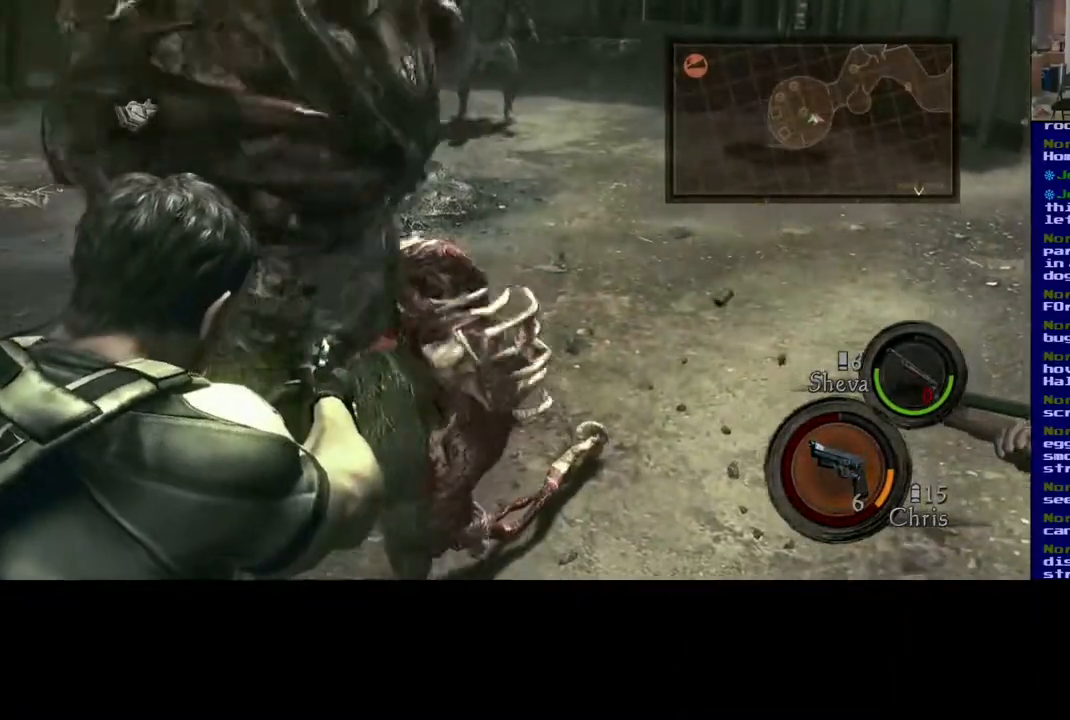
{"buttons": [], "left_stick": "down-left", "right_stick": "left"}
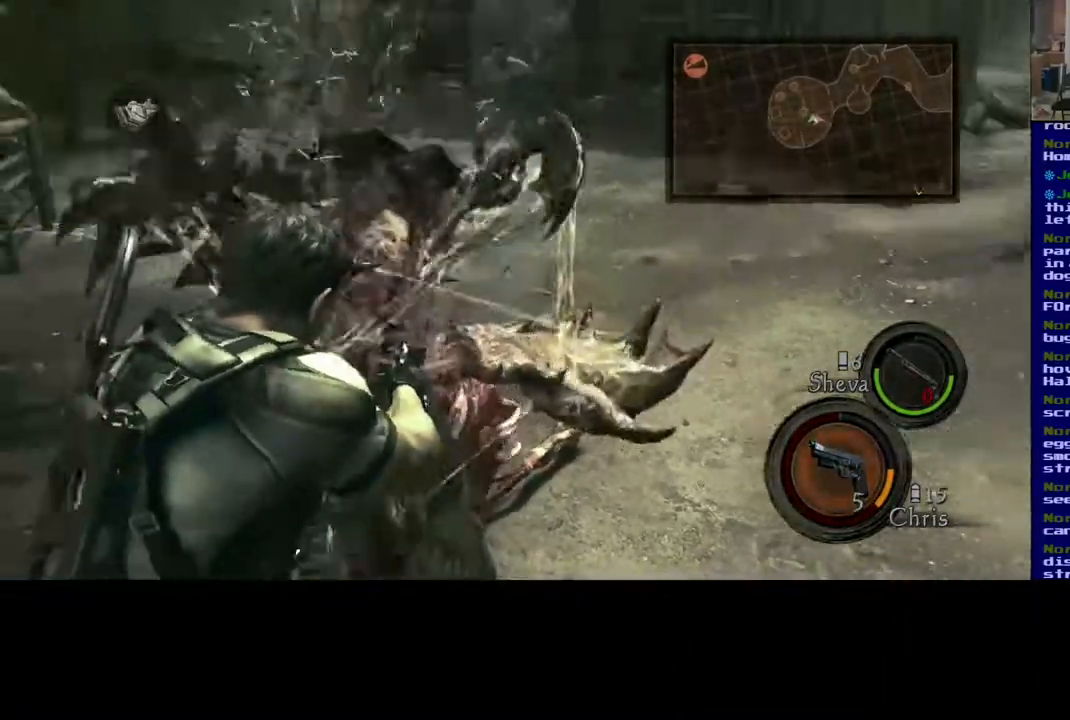
{"buttons": ["R2"], "left_stick": "center", "right_stick": "left"}
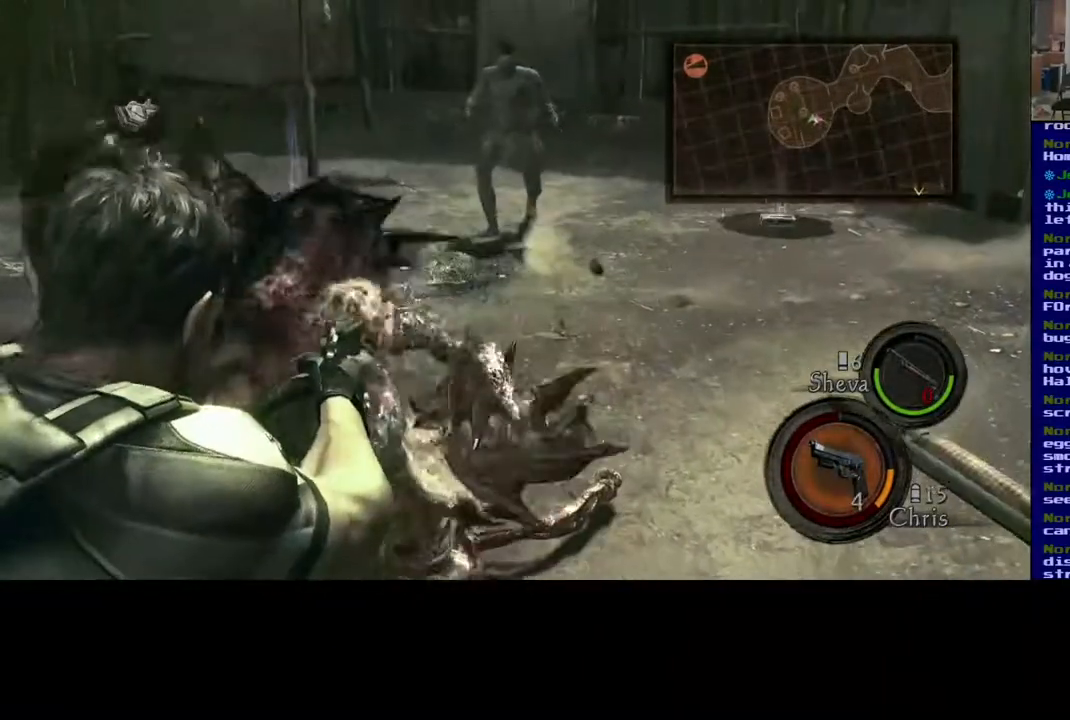
{"buttons": [], "left_stick": "center", "right_stick": "left", "events": [[150, "R2", "up"], [167, "right_stick", "down-left"], [317, "R2", "down"], [367, "right_stick", "left"], [483, "R2", "up"]]}
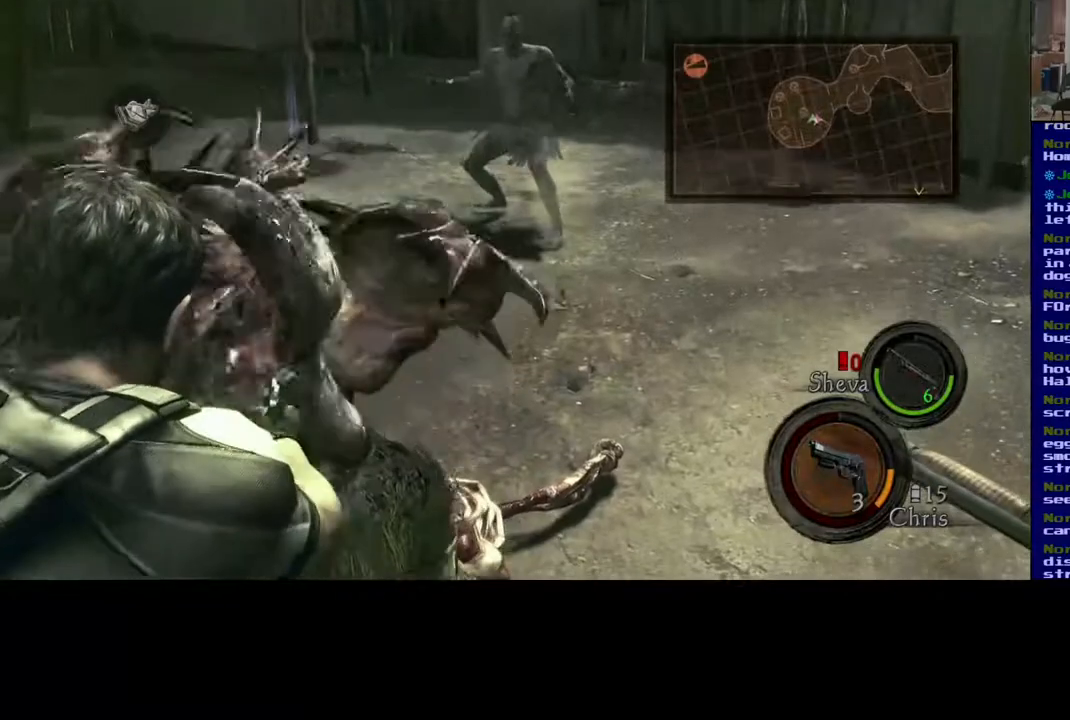
{"buttons": [], "left_stick": "center", "right_stick": "left", "events": [[50, "R2", "down"], [67, "right_stick", "up-left"], [200, "R2", "up"], [200, "right_stick", "center"], [267, "R2", "down"], [417, "R2", "up"], [450, "right_stick", "left"]]}
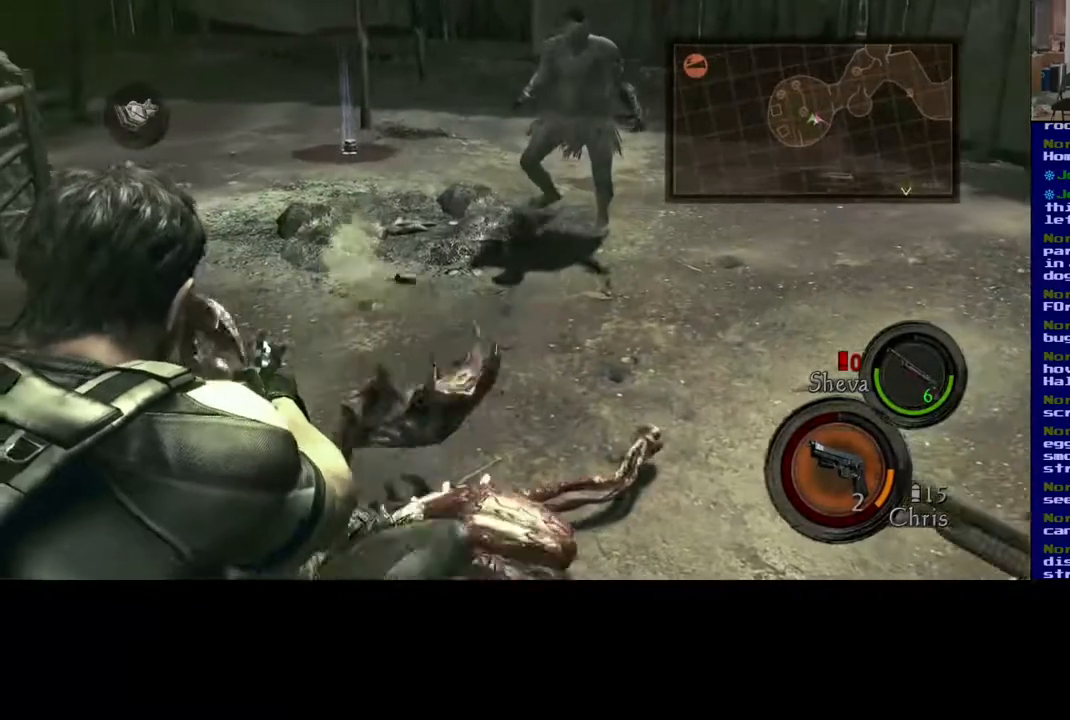
{"buttons": [], "left_stick": "center", "right_stick": "right", "events": [[17, "right_stick", "down-left"], [450, "right_stick", "right"]]}
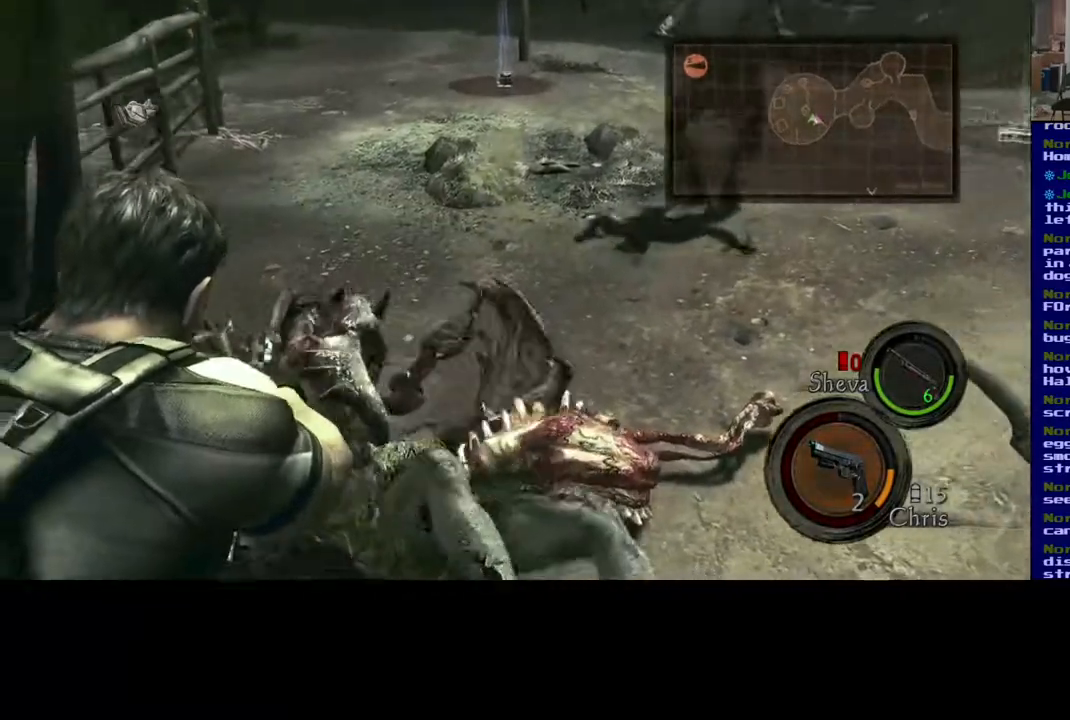
{"buttons": [], "left_stick": "center", "right_stick": "down-right", "events": [[150, "right_stick", "down-left"], [167, "R2", "down"], [333, "right_stick", "down"], [383, "R2", "up"], [433, "right_stick", "down-right"]]}
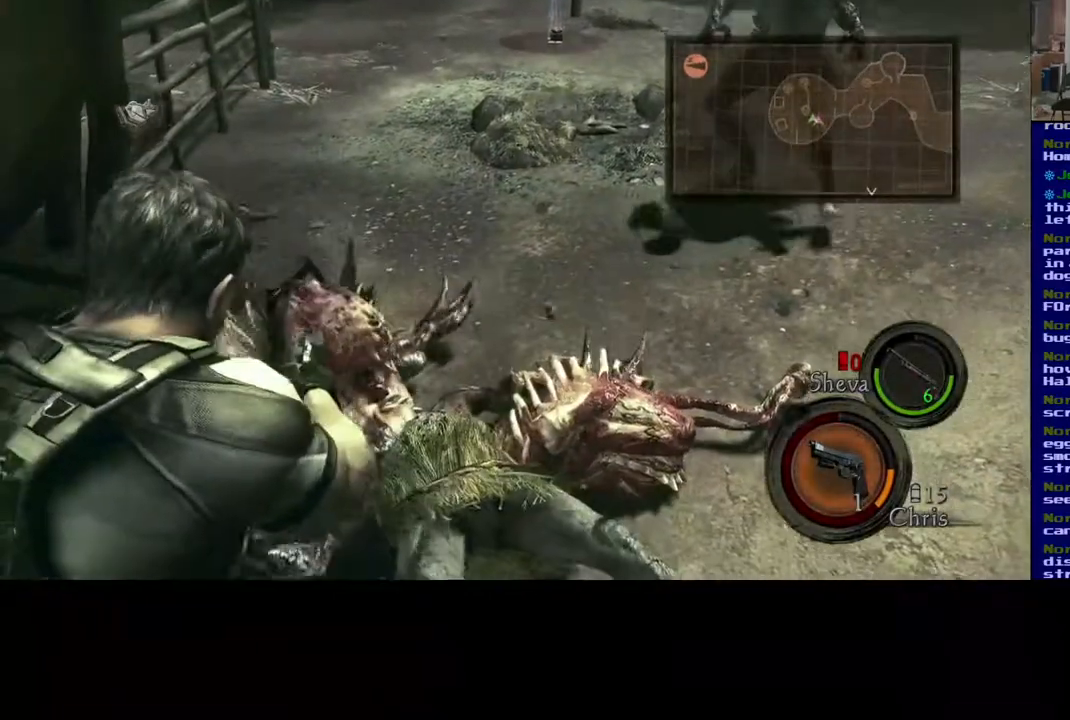
{"buttons": [], "left_stick": "center", "right_stick": "down-left", "events": [[33, "right_stick", "right"], [233, "right_stick", "up-right"], [450, "right_stick", "down-left"]]}
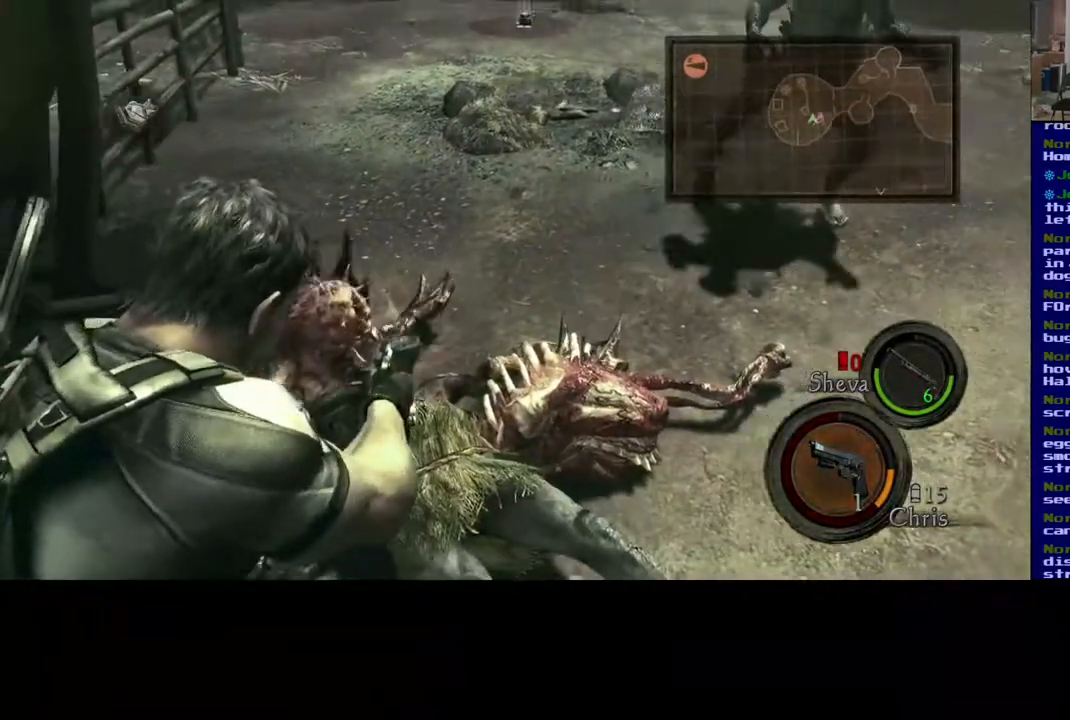
{"buttons": [], "left_stick": "center", "right_stick": "up-right", "events": [[350, "right_stick", "up-left"], [483, "right_stick", "up-right"]]}
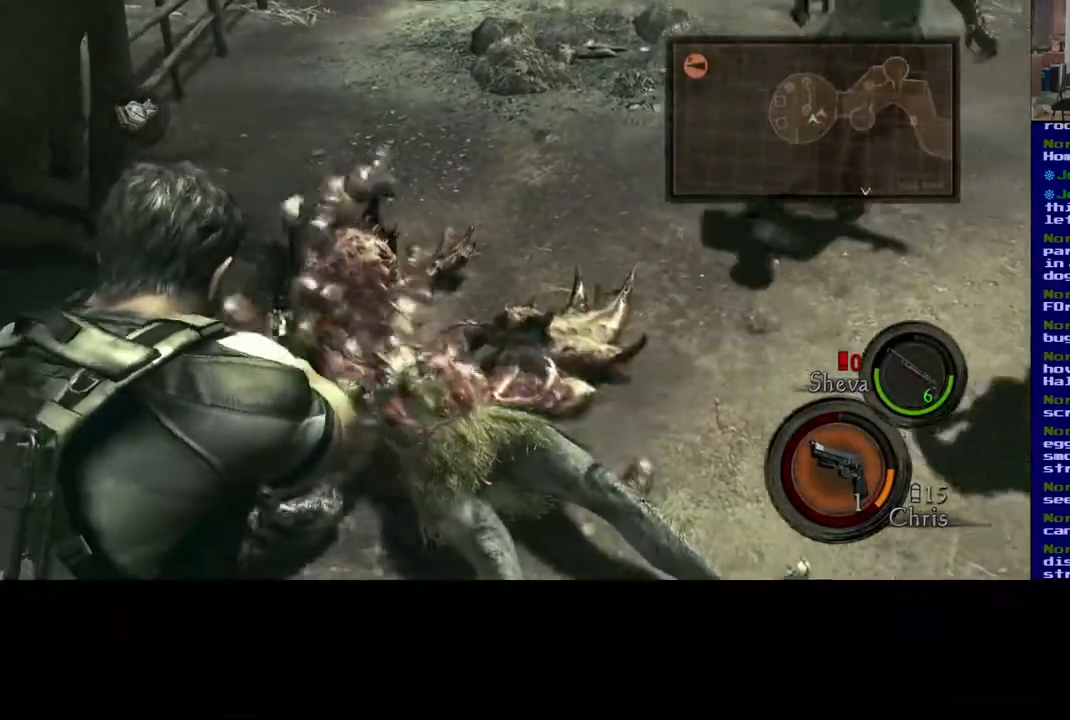
{"buttons": [], "left_stick": "center", "right_stick": "right"}
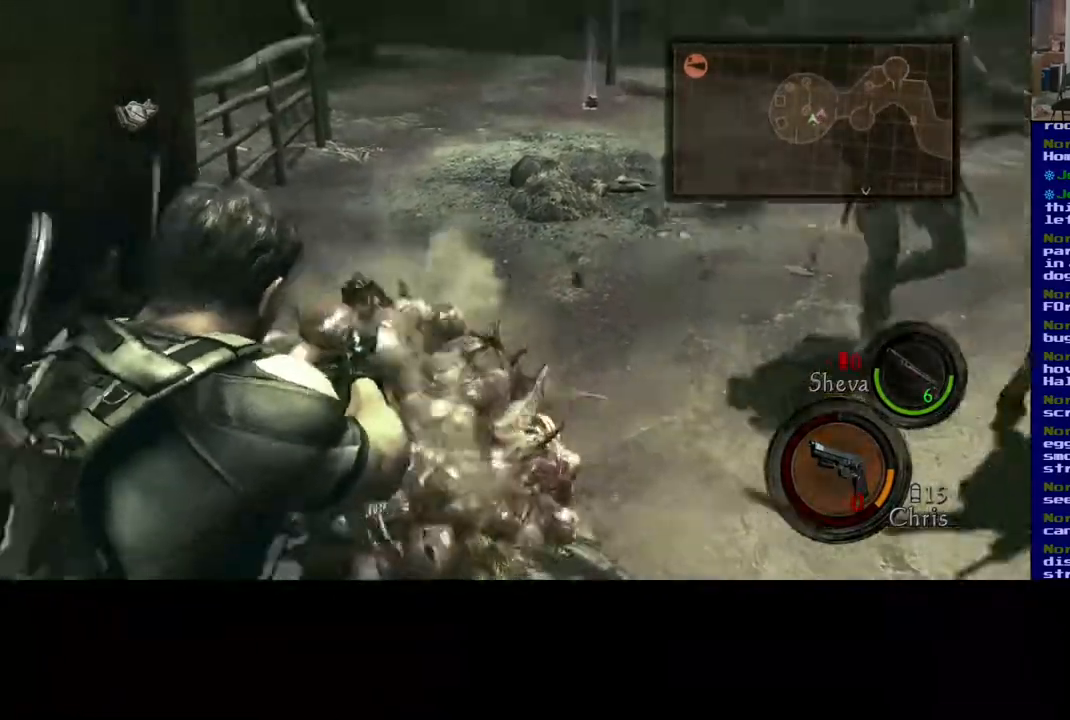
{"buttons": [], "left_stick": "center", "right_stick": "right", "events": [[183, "right_stick", "up-right"], [383, "right_stick", "right"]]}
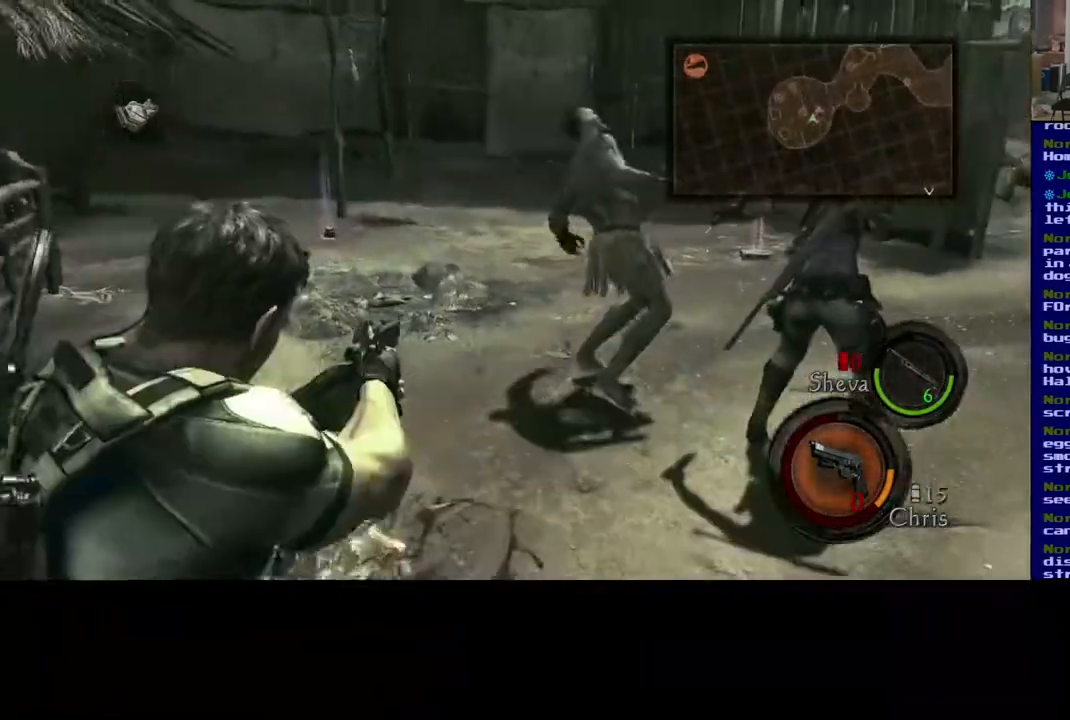
{"buttons": [], "left_stick": "center", "right_stick": "up-left", "events": [[67, "right_stick", "center"], [150, "right_stick", "up-right"], [383, "right_stick", "up-left"]]}
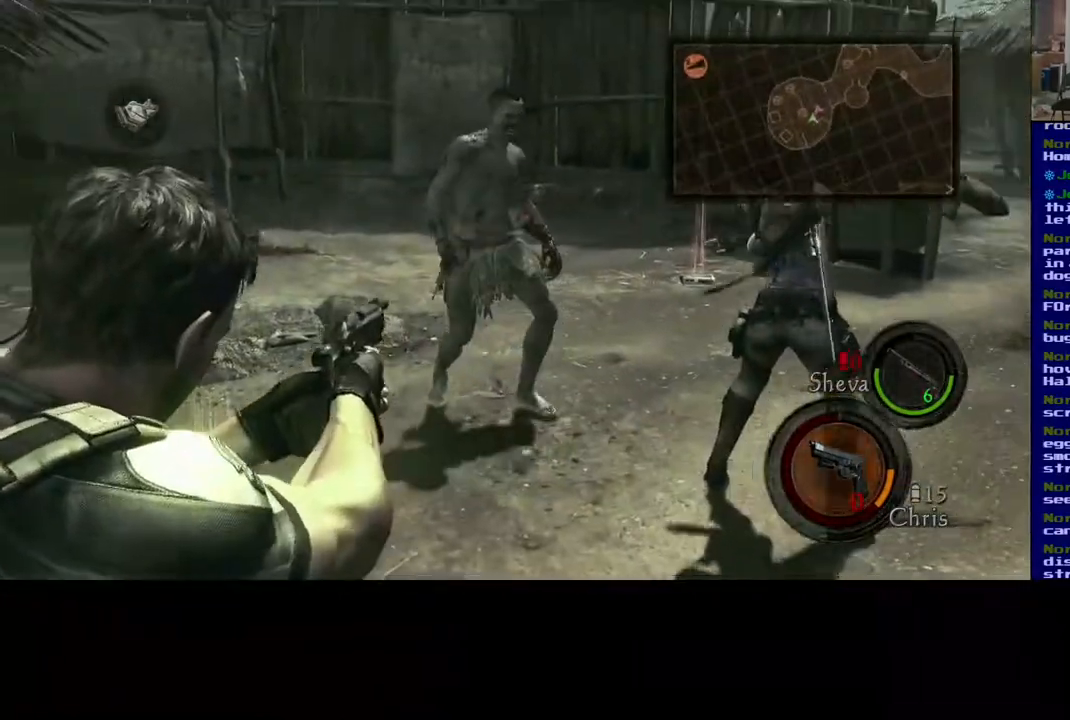
{"buttons": [], "left_stick": "center", "right_stick": "down-right"}
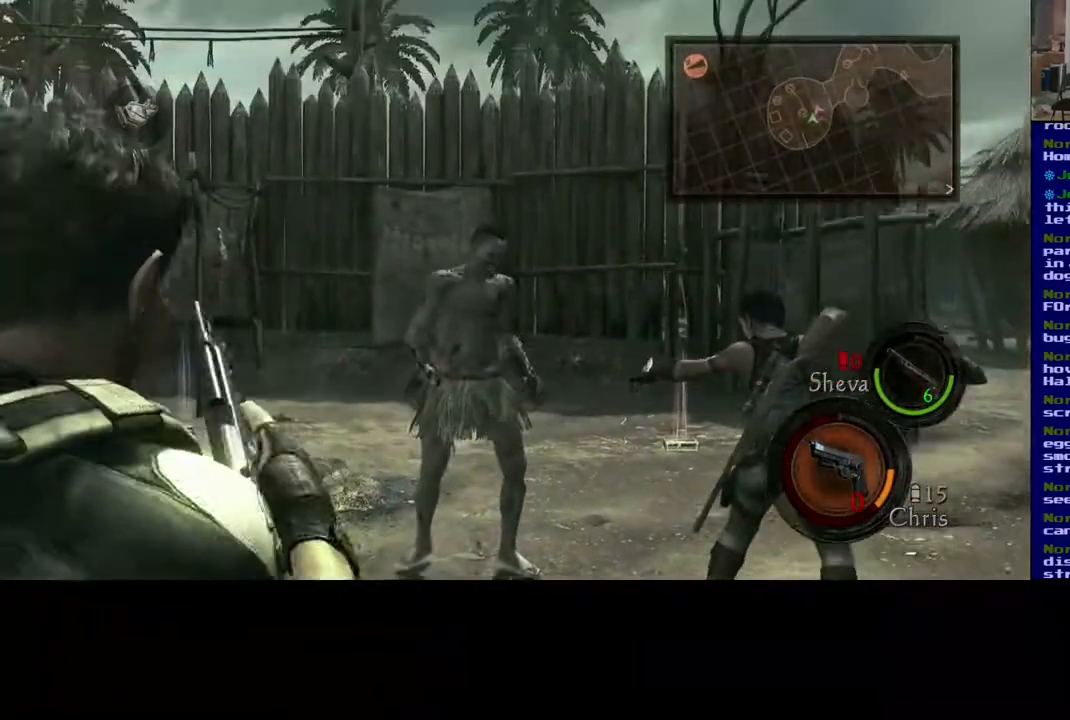
{"buttons": [], "left_stick": "center", "right_stick": "center", "events": [[67, "right_stick", "down-left"], [267, "right_stick", "center"]]}
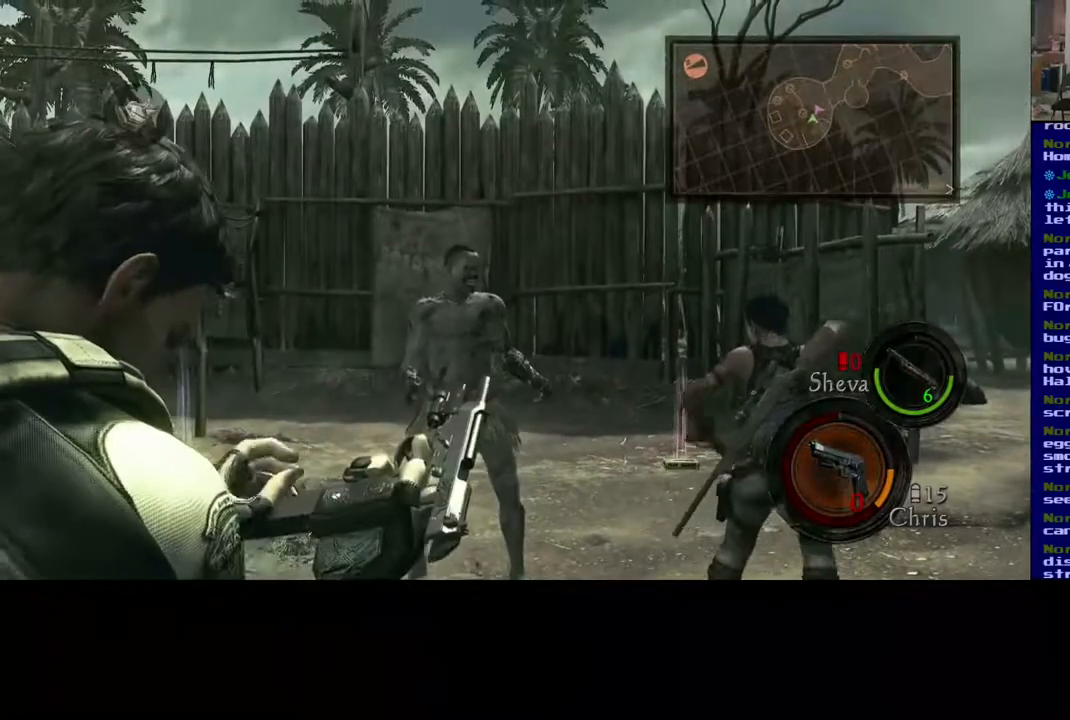
{"buttons": [], "left_stick": "center", "right_stick": "center", "events": []}
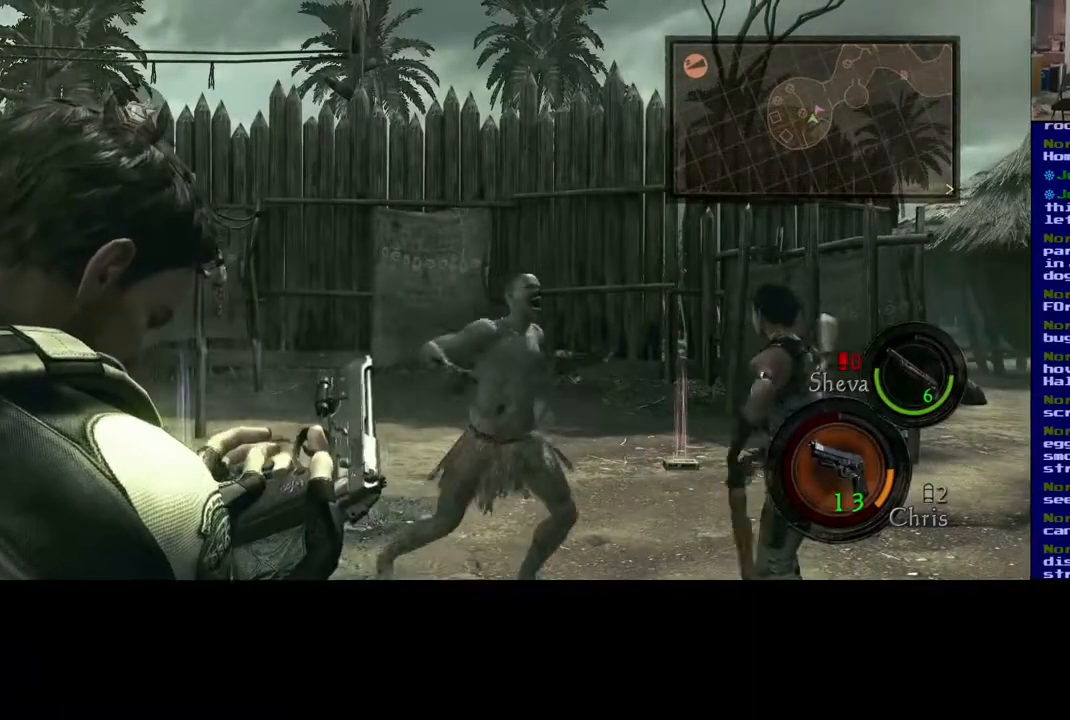
{"buttons": [], "left_stick": "center", "right_stick": "right", "events": [[133, "right_stick", "right"], [317, "right_stick", "center"], [417, "right_stick", "right"]]}
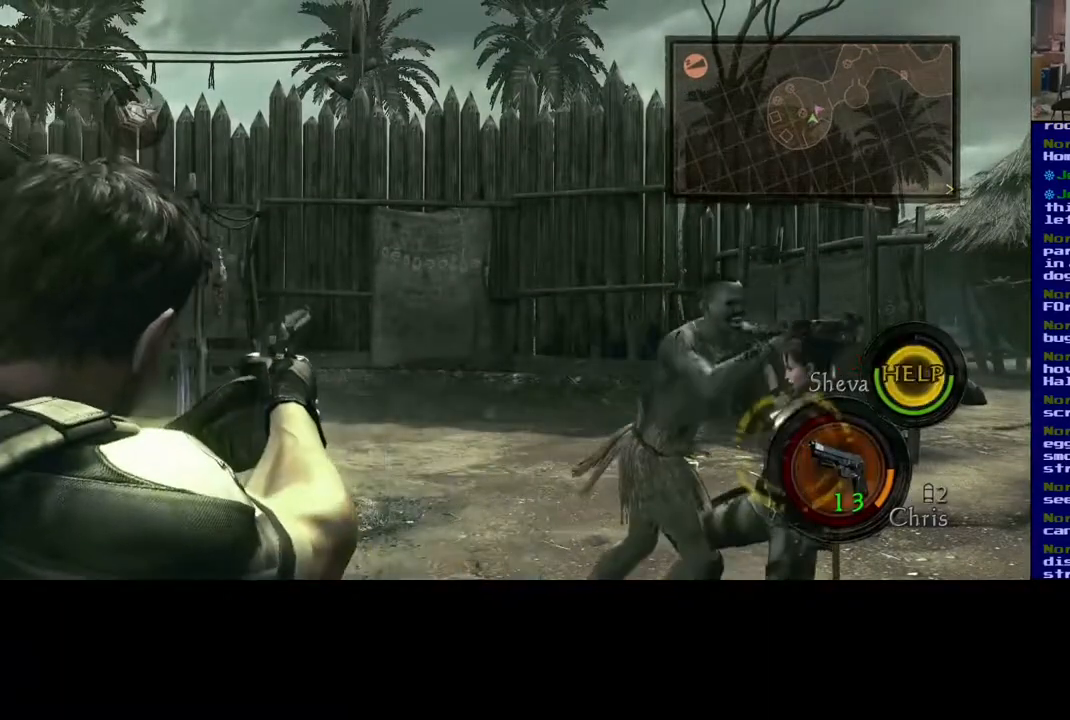
{"buttons": [], "left_stick": "center", "right_stick": "right", "events": []}
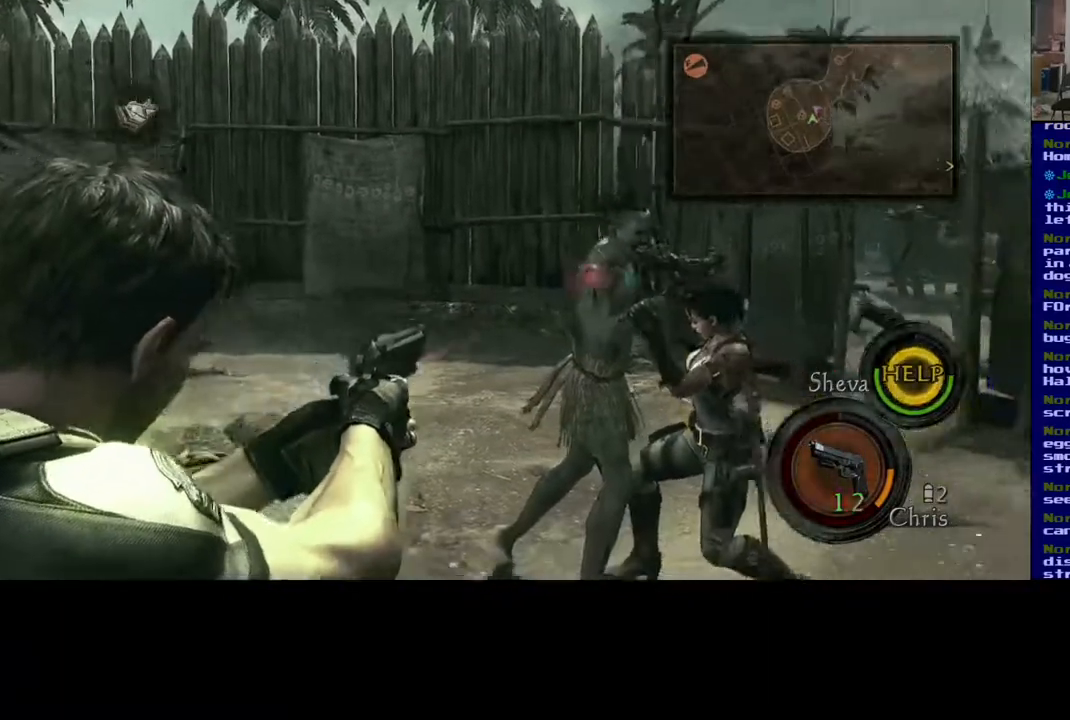
{"buttons": [], "left_stick": "center", "right_stick": "up-left", "events": [[150, "right_stick", "center"], [367, "right_stick", "up-left"]]}
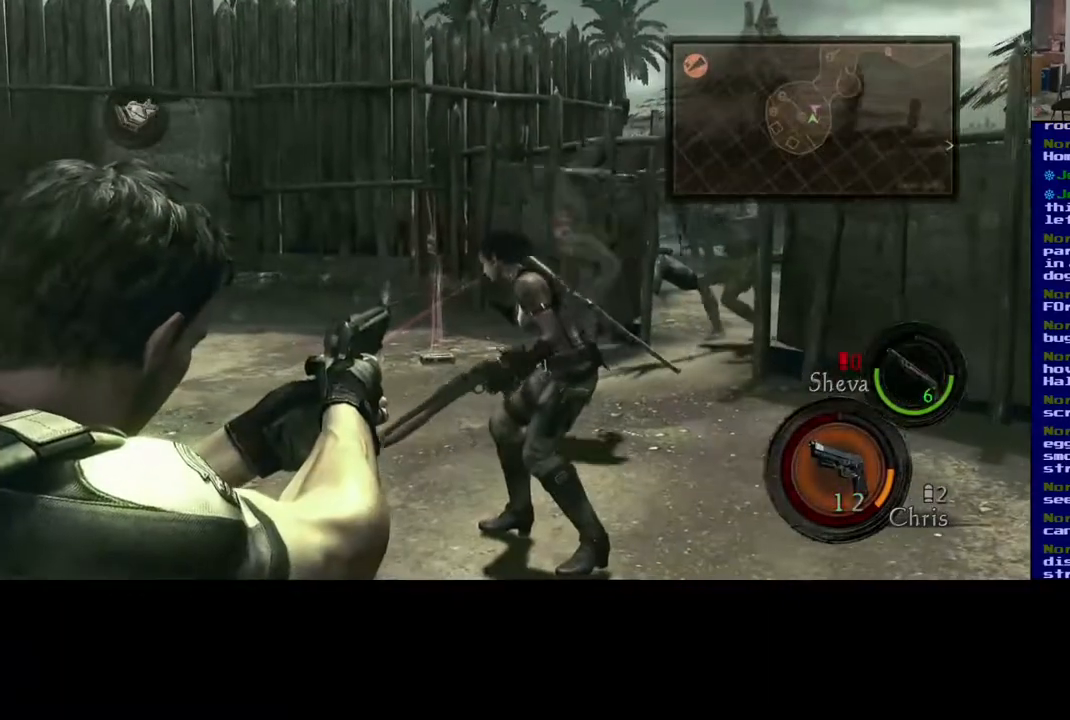
{"buttons": [], "left_stick": "center", "right_stick": "center", "events": [[100, "right_stick", "center"], [283, "right_stick", "right"], [483, "right_stick", "center"]]}